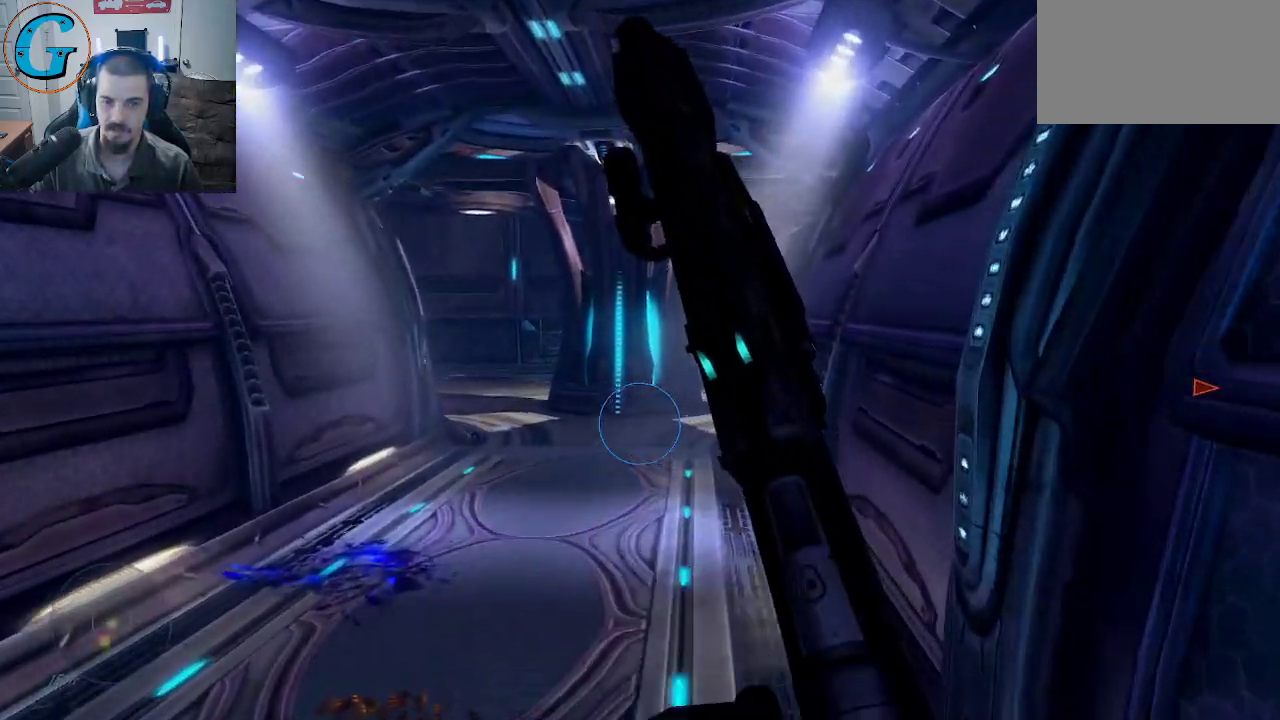
Gameplay with keyboard and mouse; each line is a JSON object with the keys and mouse buttons held at the frame after it. "events" lists presses ("down") and releases ("up") of "1", "2", "3", "4", "5", "a", "alt", "c", "caps_lock", "ctrl", "d", "e", "f", "g", "q", "r", "s", "shift", "space", "t", "tab", "v", "w", "x", "z", "mouse_left", "mouse_wheel" and "mouse_right" between this image and that frame as [ms after this image, input, new state], when the widget could be followed in between. "mouse_left", "mouse_wheel", "mouse_right" = the "left", "wheel", "right" buttons of the "mouse" list. No other keys are recorded. "wheel" means that the mouse wheel is clicked or scrolled. "mouse_move" is the direction in which the mouse moves at that frame (one of eight, or "still"), when it could be read.
{"keys": [], "mouse": [], "mouse_move": "still", "events": [[417, "w", "up"]]}
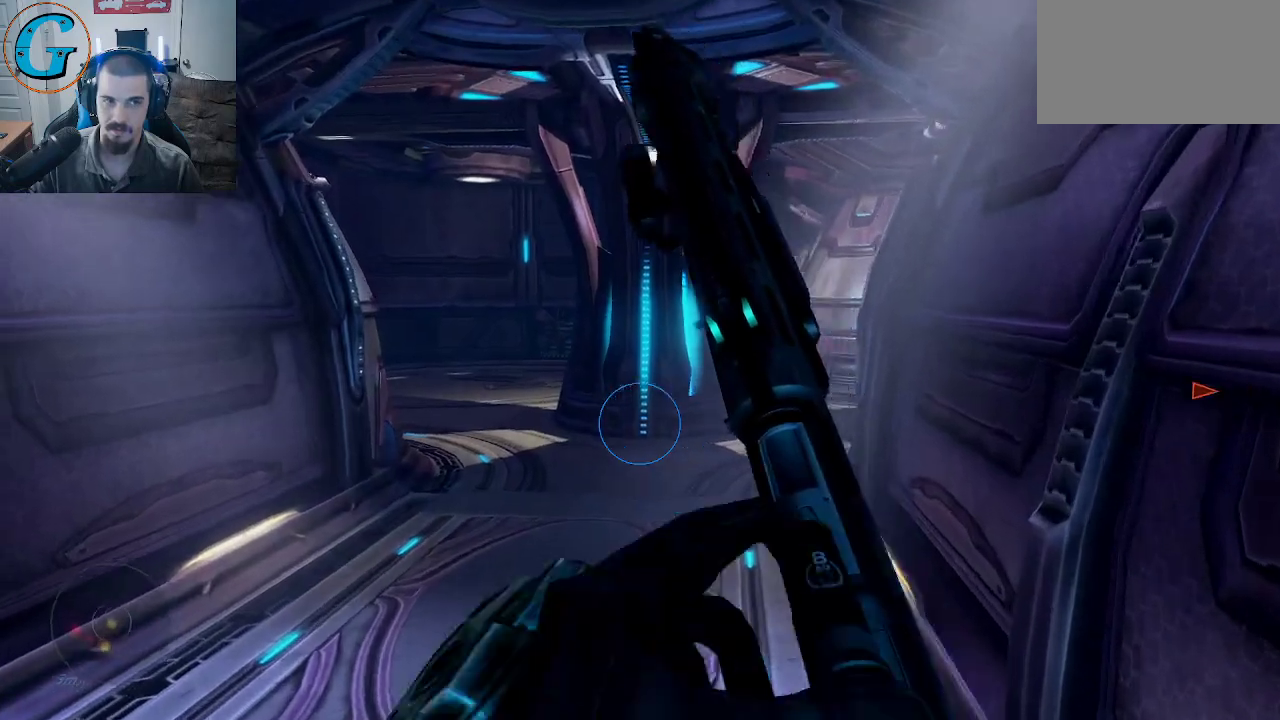
{"keys": [], "mouse": [], "mouse_move": "still", "events": [[150, "d", "down"], [300, "d", "up"]]}
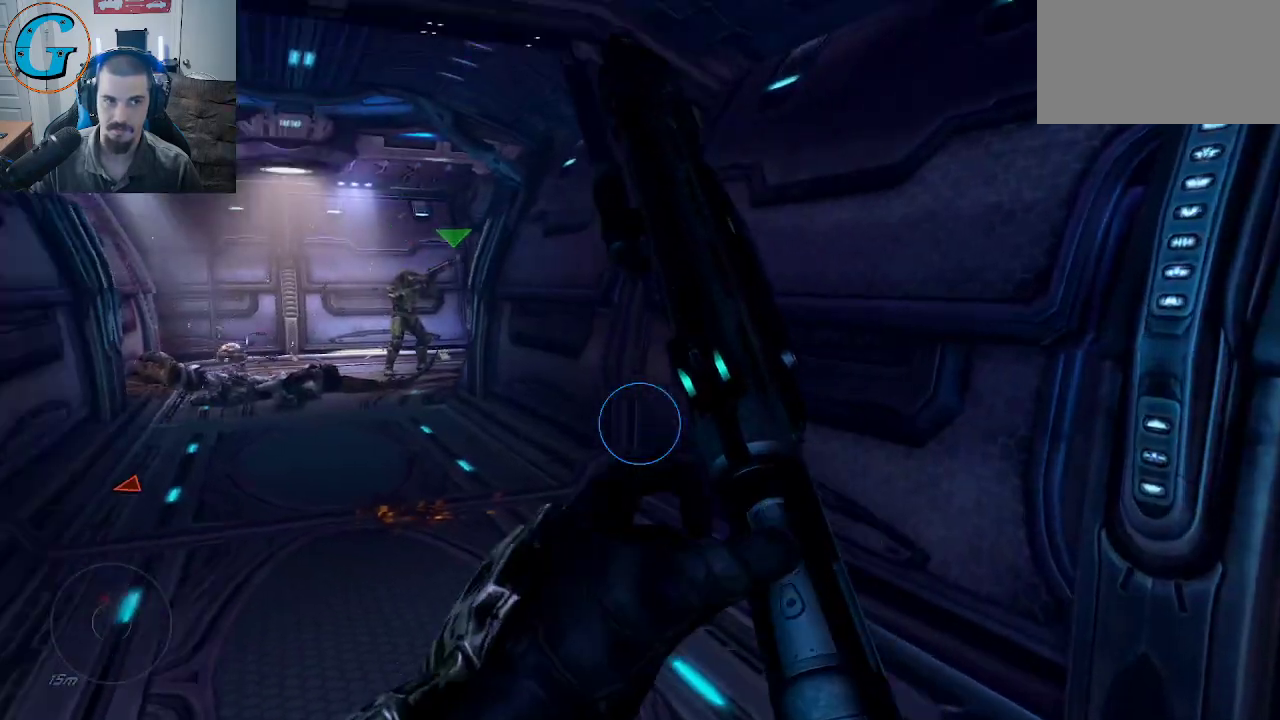
{"keys": ["w"], "mouse": [], "mouse_move": "still", "events": [[117, "w", "down"]]}
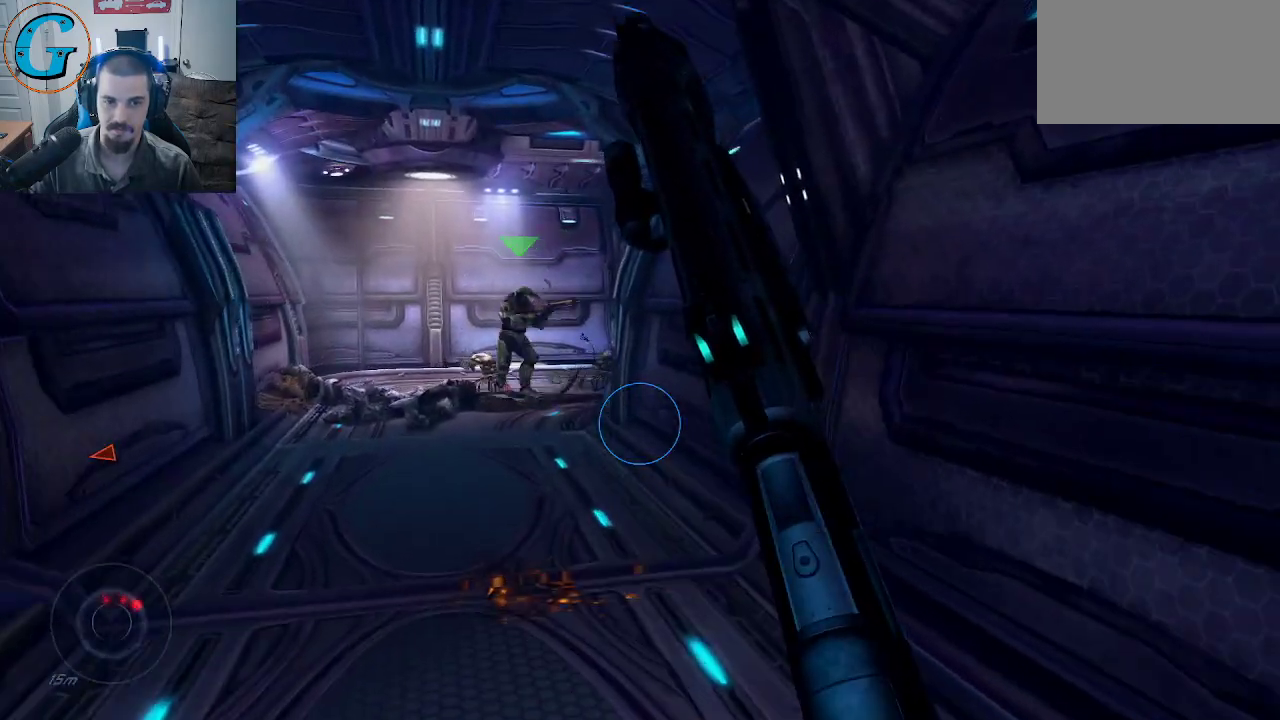
{"keys": [], "mouse": [], "mouse_move": "still", "events": [[84, "a", "down"], [467, "a", "up"], [467, "w", "up"]]}
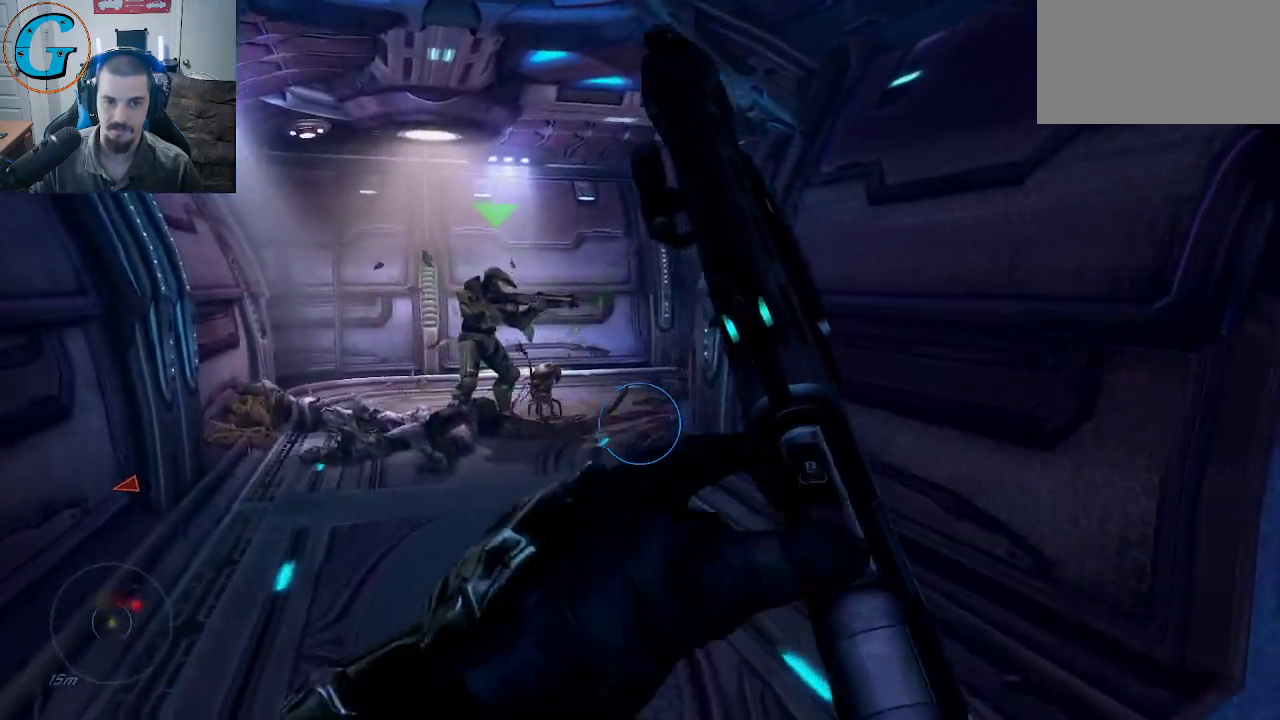
{"keys": [], "mouse": [], "mouse_move": "still", "events": [[67, "d", "down"], [200, "d", "up"]]}
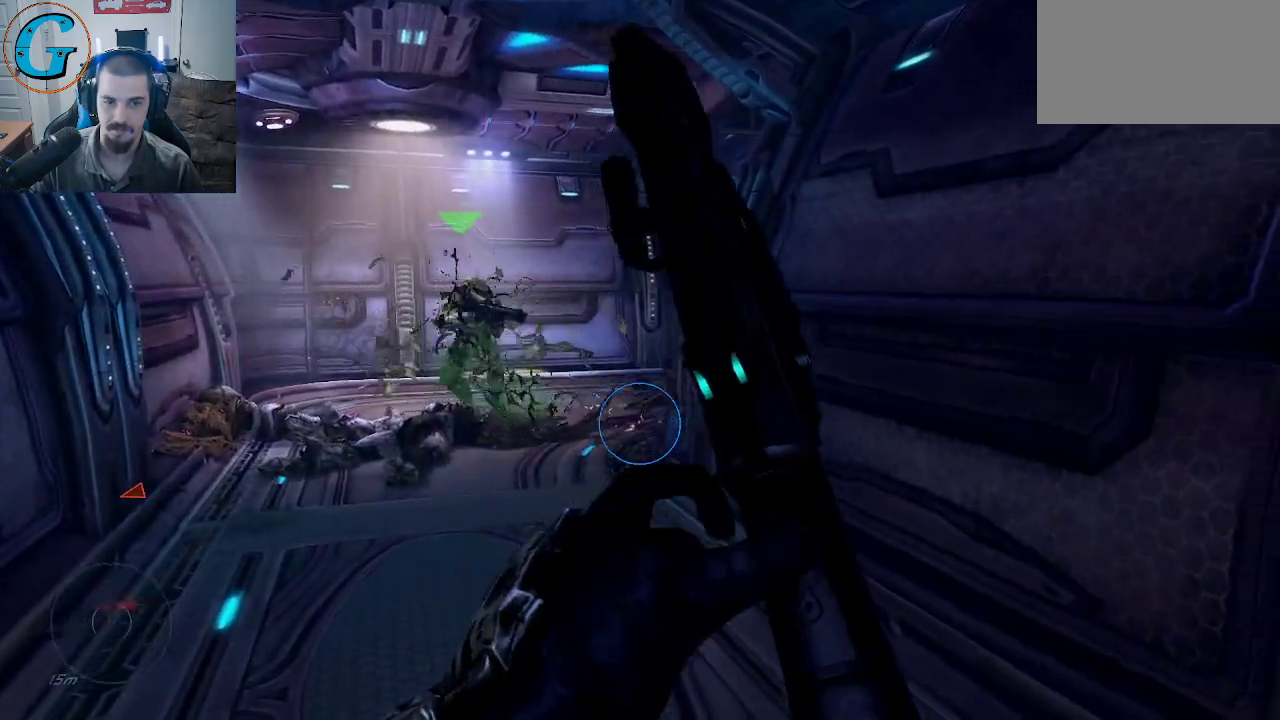
{"keys": [], "mouse": [], "mouse_move": "right", "events": []}
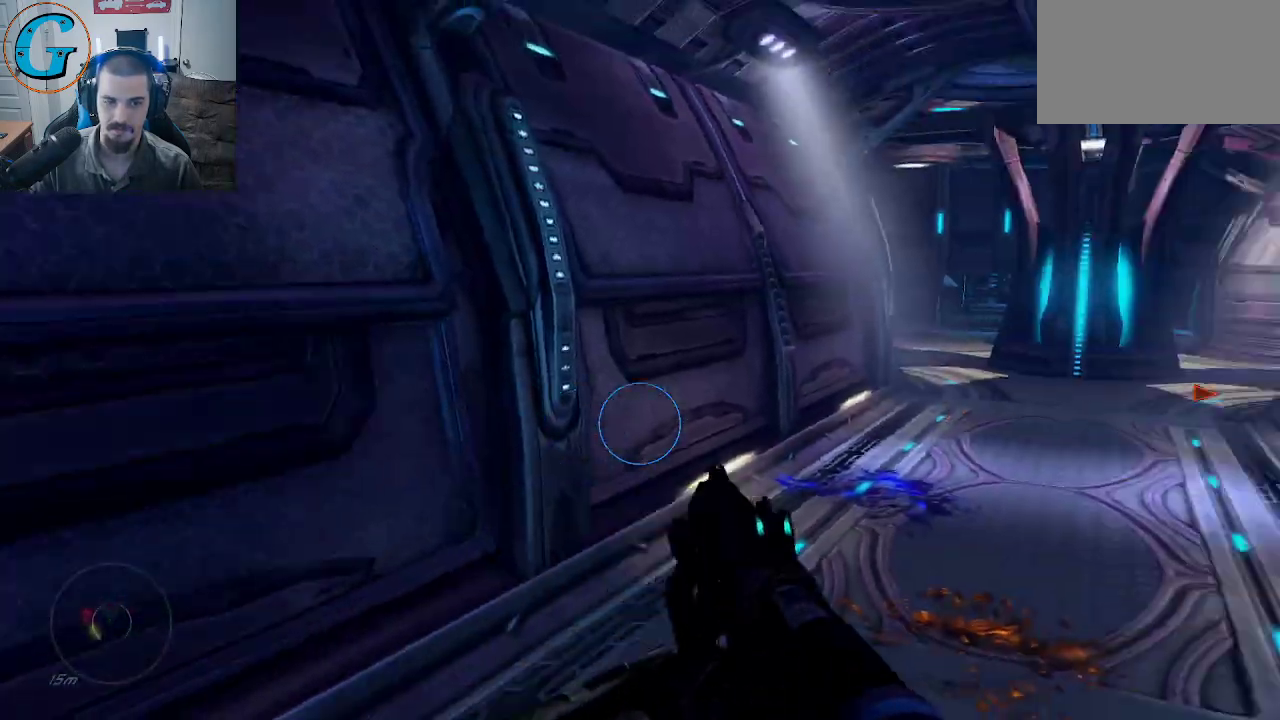
{"keys": ["w"], "mouse": [], "mouse_move": "still", "events": [[84, "d", "down"], [234, "w", "down"], [367, "d", "up"]]}
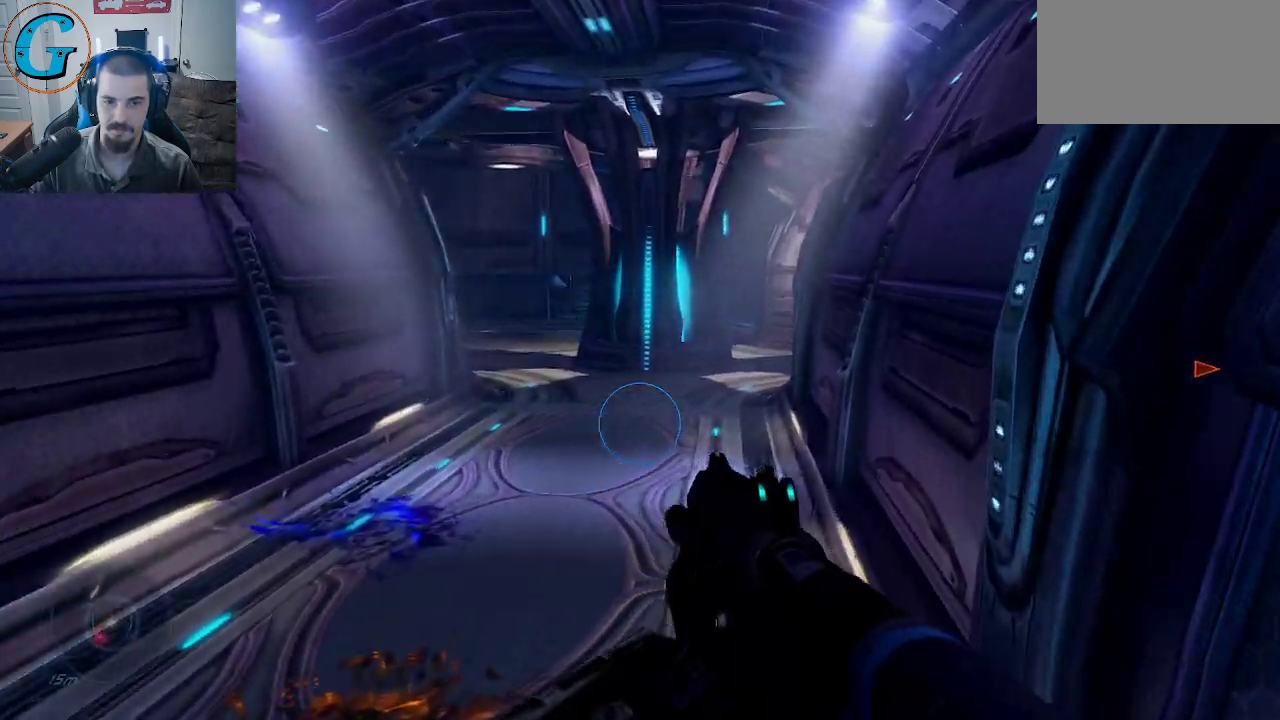
{"keys": ["w"], "mouse": [], "mouse_move": "still", "events": []}
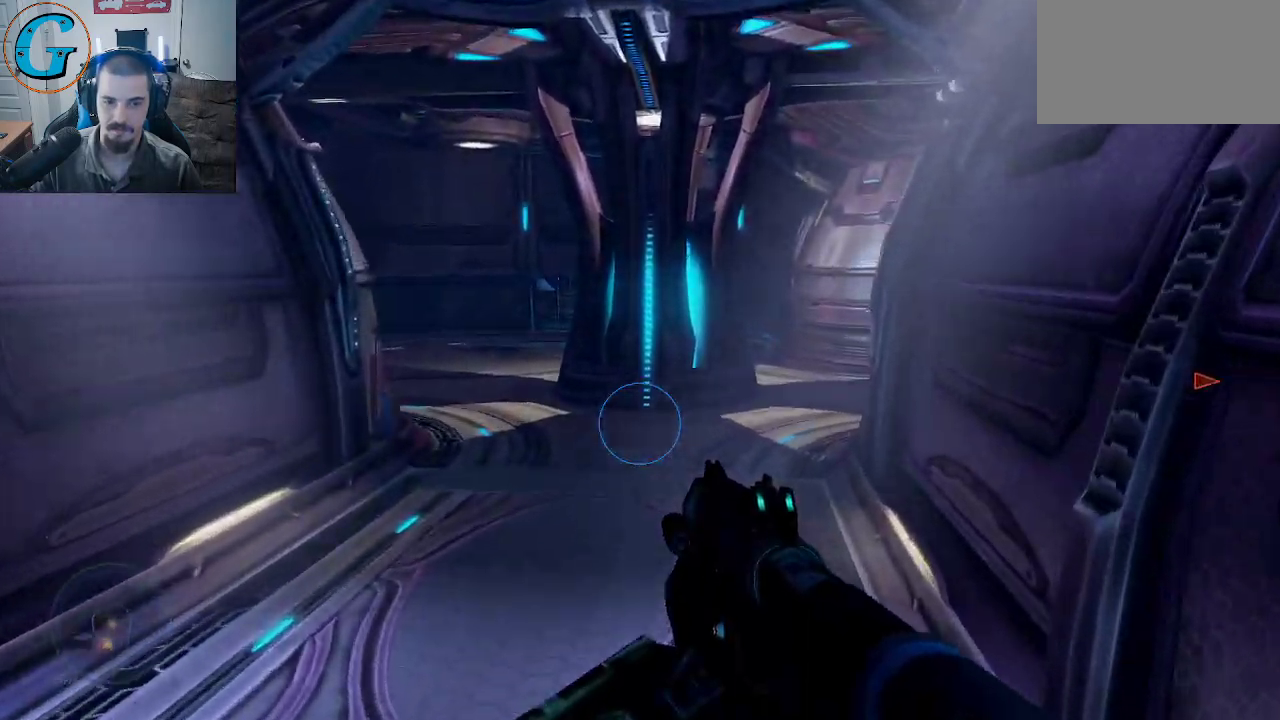
{"keys": ["d", "w"], "mouse": [], "mouse_move": "left", "events": [[167, "d", "down"]]}
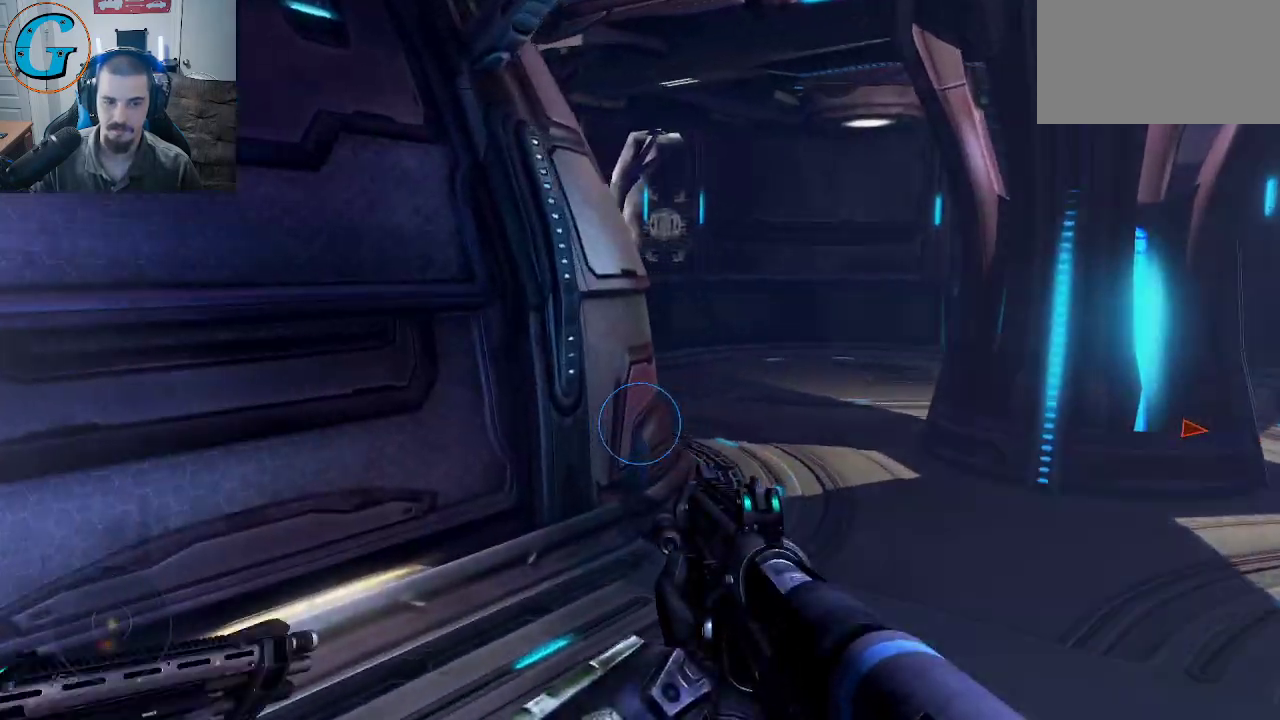
{"keys": [], "mouse": [], "mouse_move": "left", "events": [[367, "d", "up"], [367, "w", "up"]]}
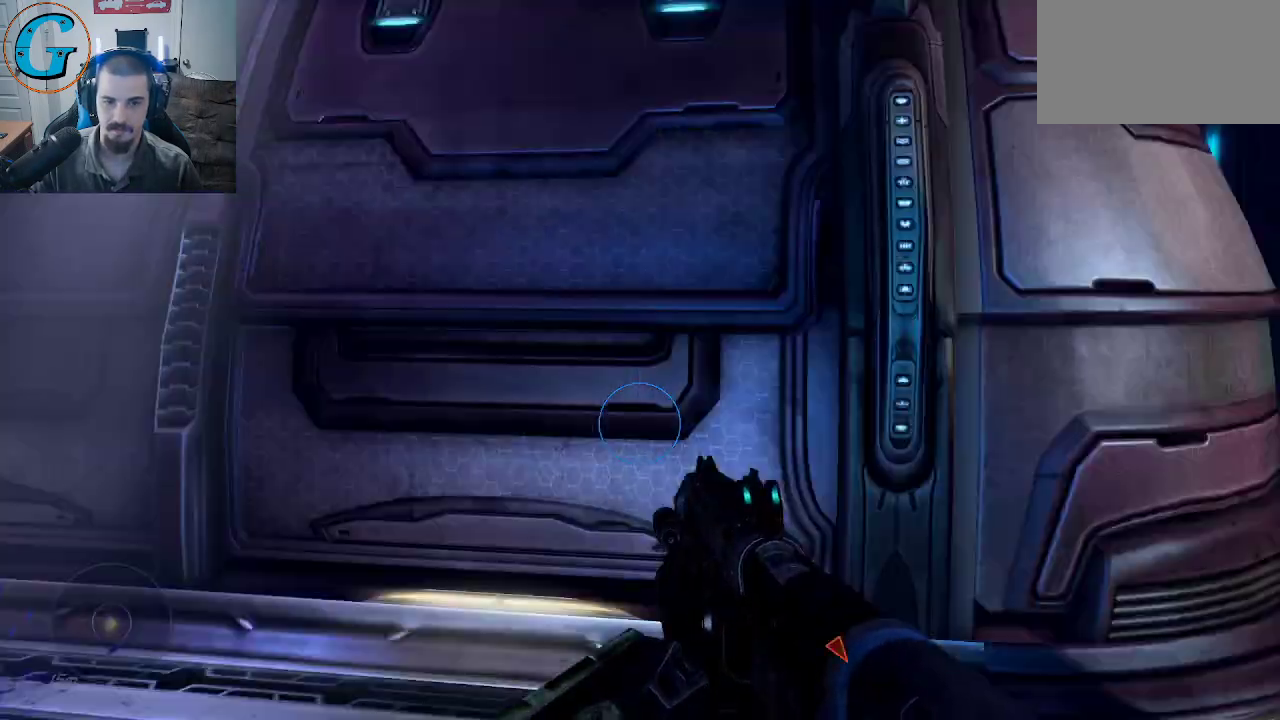
{"keys": [], "mouse": [], "mouse_move": "left", "events": []}
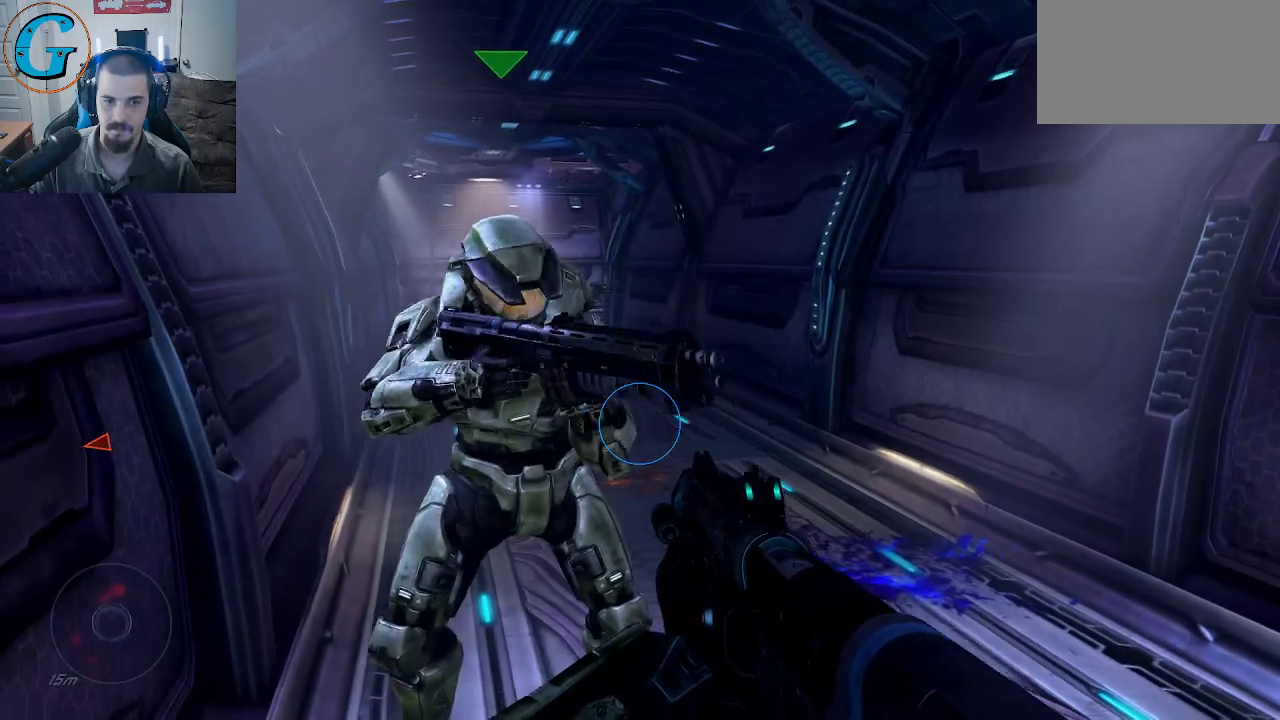
{"keys": ["w"], "mouse": [], "mouse_move": "still", "events": [[167, "d", "down"], [450, "d", "up"], [500, "w", "down"]]}
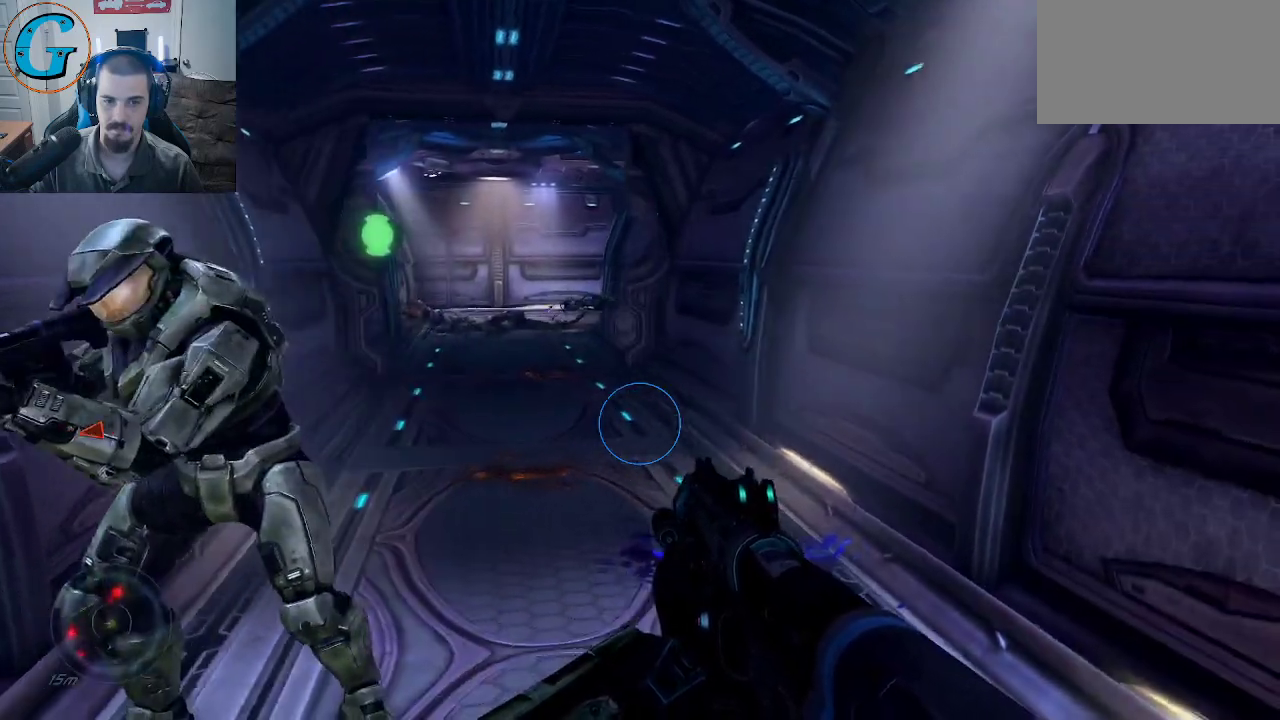
{"keys": [], "mouse": [], "mouse_move": "still", "events": [[334, "mouse_wheel", "down"], [334, "w", "up"], [467, "mouse_wheel", "up"]]}
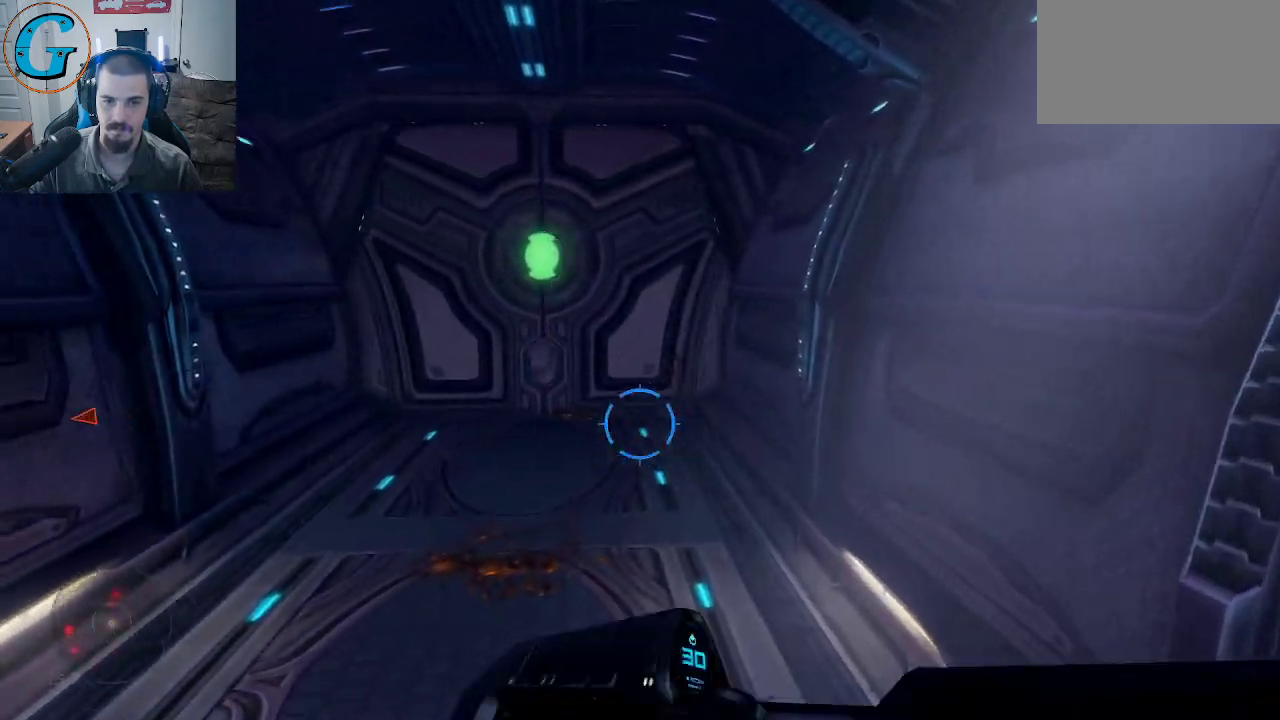
{"keys": [], "mouse": [], "mouse_move": "up", "events": [[250, "a", "down"], [384, "a", "up"]]}
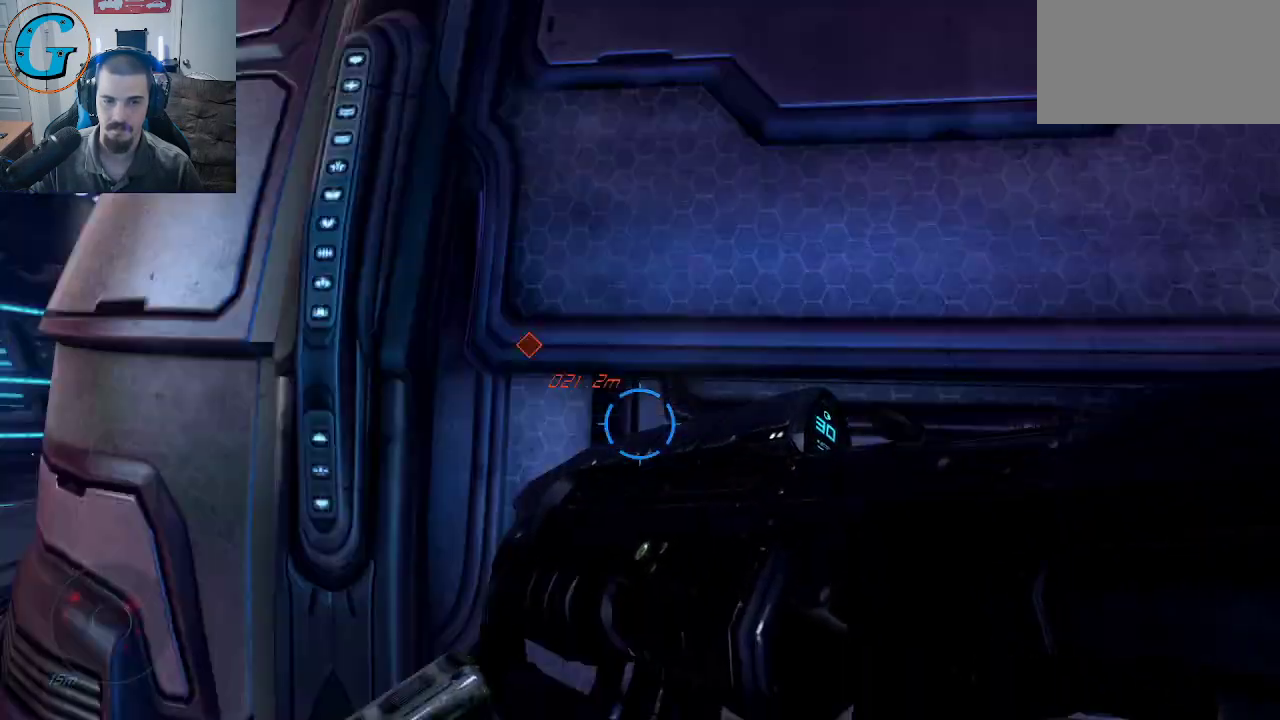
{"keys": [], "mouse": [], "mouse_move": "still", "events": []}
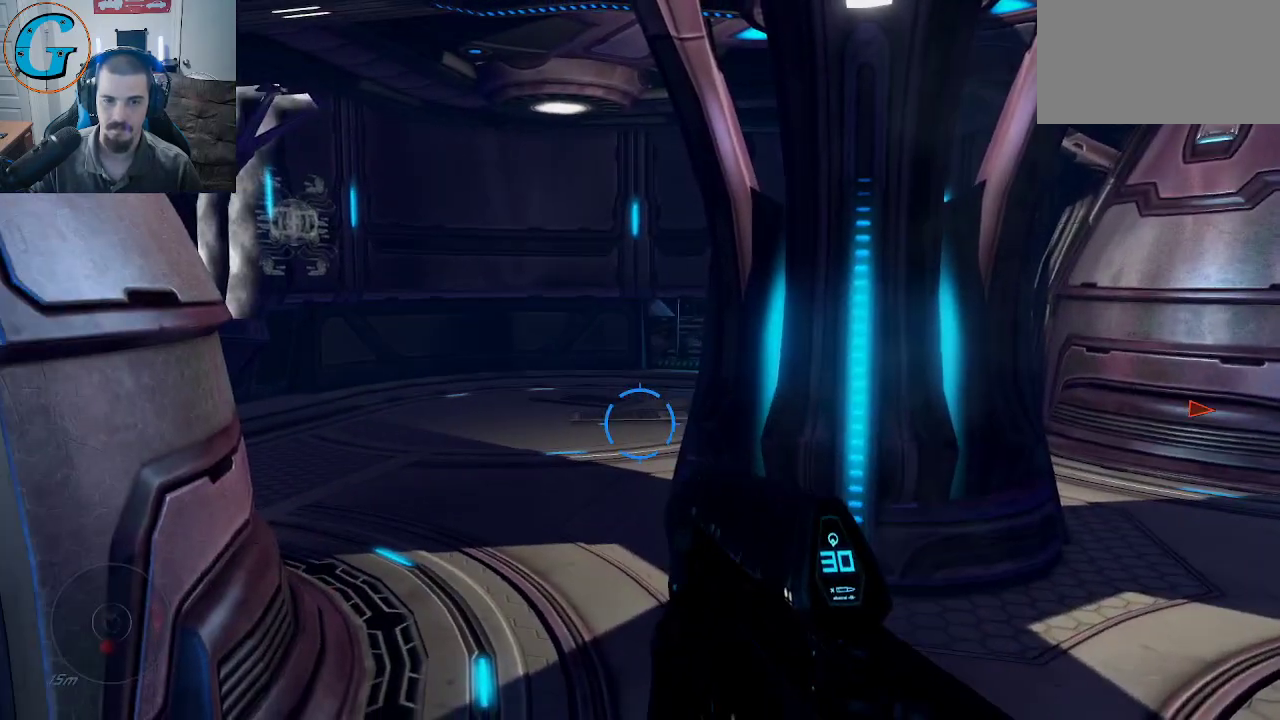
{"keys": [], "mouse": [], "mouse_move": "right", "events": [[84, "r", "down"], [234, "r", "up"]]}
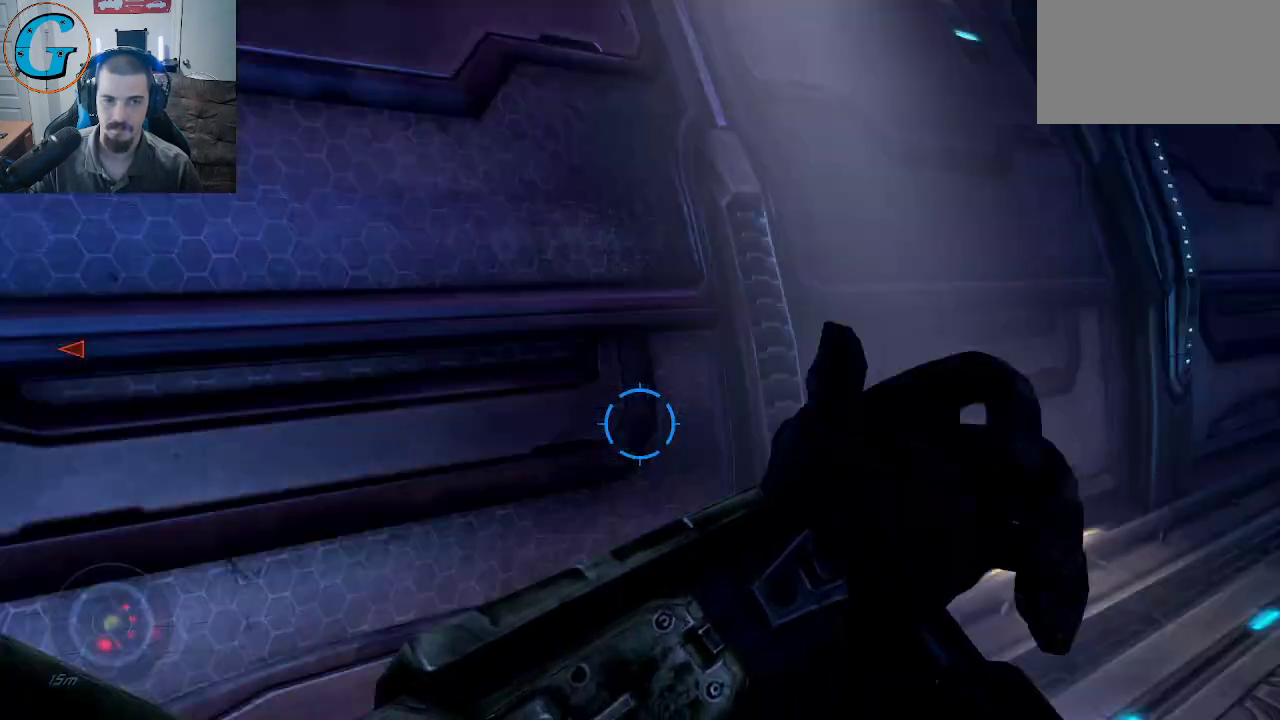
{"keys": [], "mouse": [], "mouse_move": "still", "events": []}
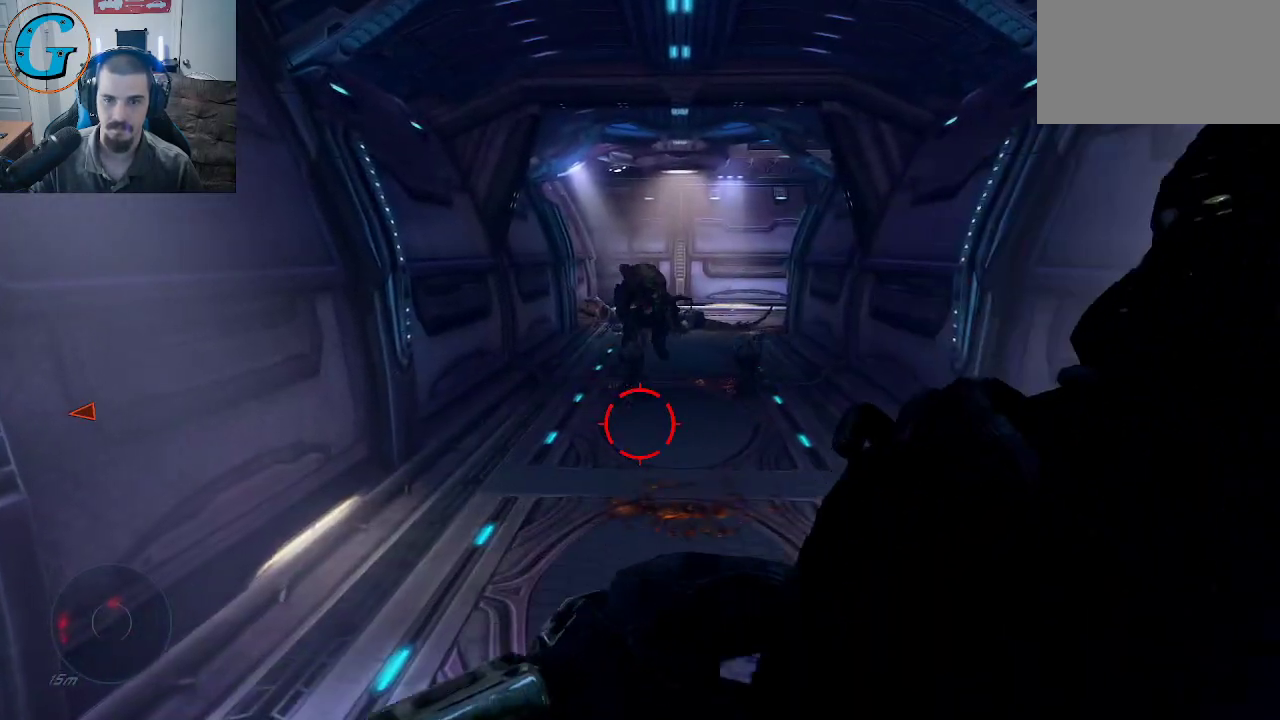
{"keys": ["s"], "mouse": [], "mouse_move": "still", "events": [[450, "s", "down"]]}
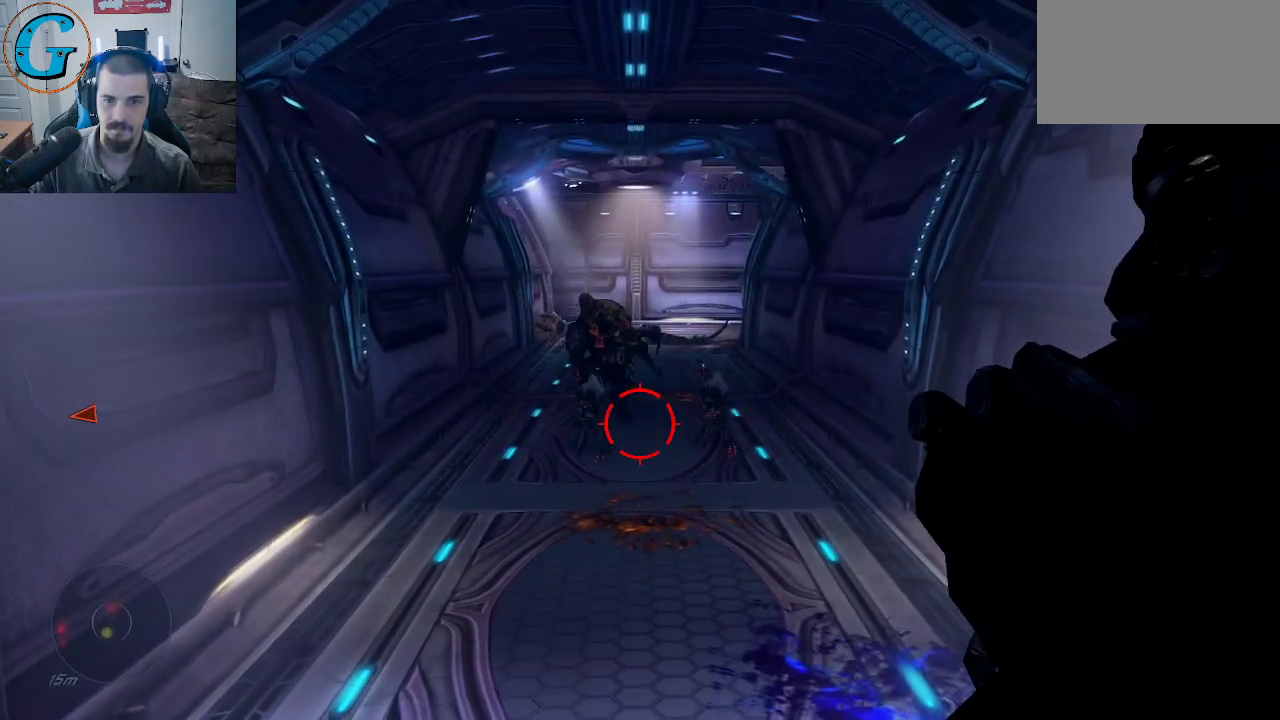
{"keys": ["s"], "mouse": [], "mouse_move": "still", "events": []}
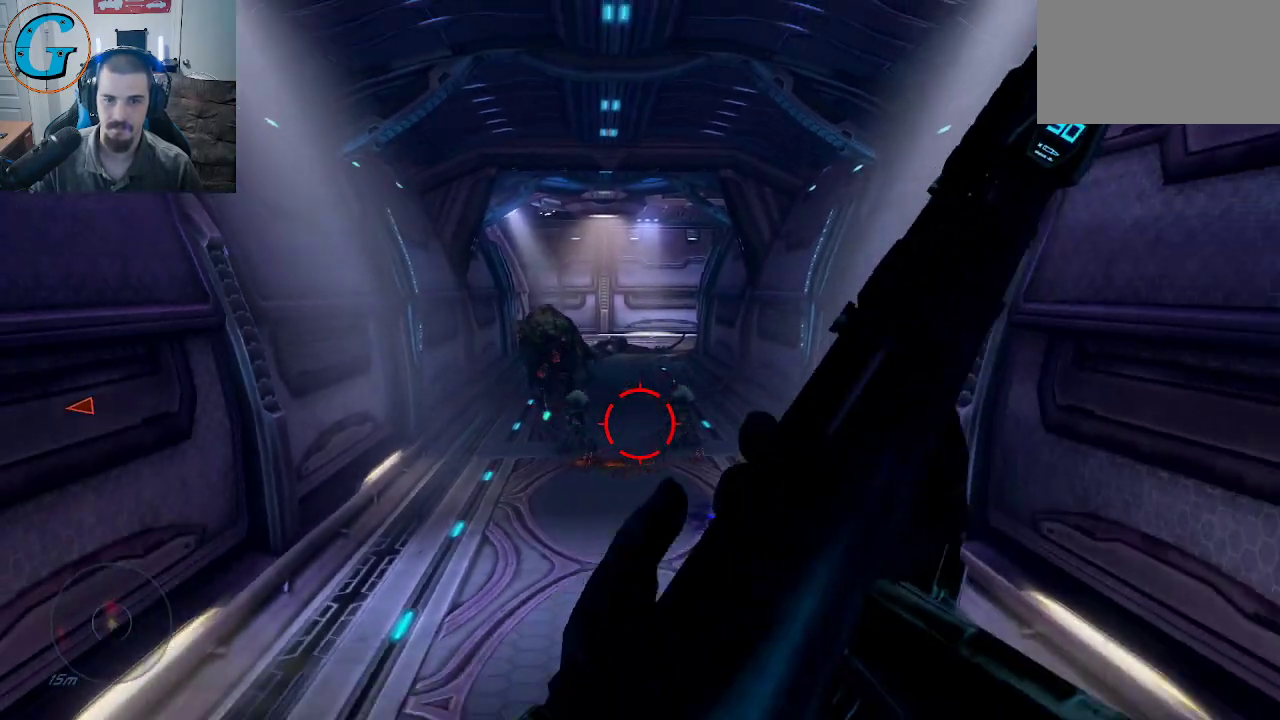
{"keys": ["d", "s"], "mouse": [], "mouse_move": "left", "events": [[17, "d", "down"]]}
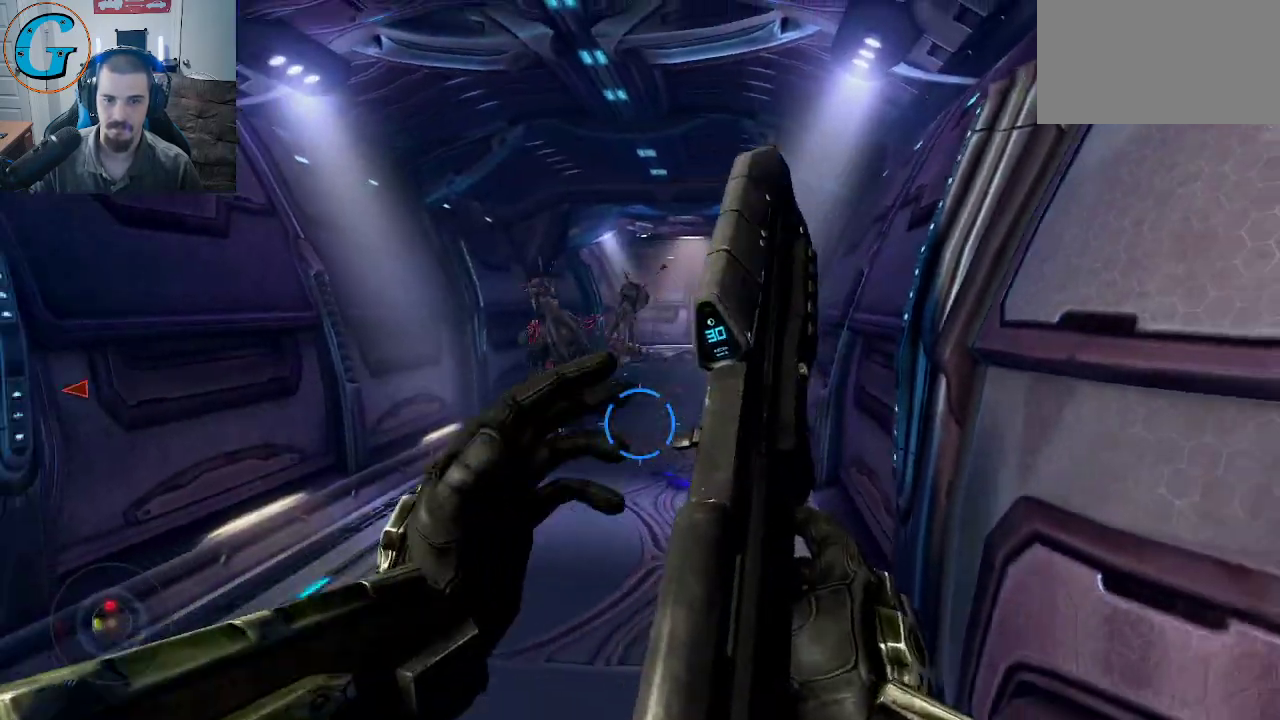
{"keys": ["s"], "mouse": [], "mouse_move": "left", "events": [[117, "mouse_wheel", "down"], [217, "mouse_wheel", "up"], [350, "d", "up"]]}
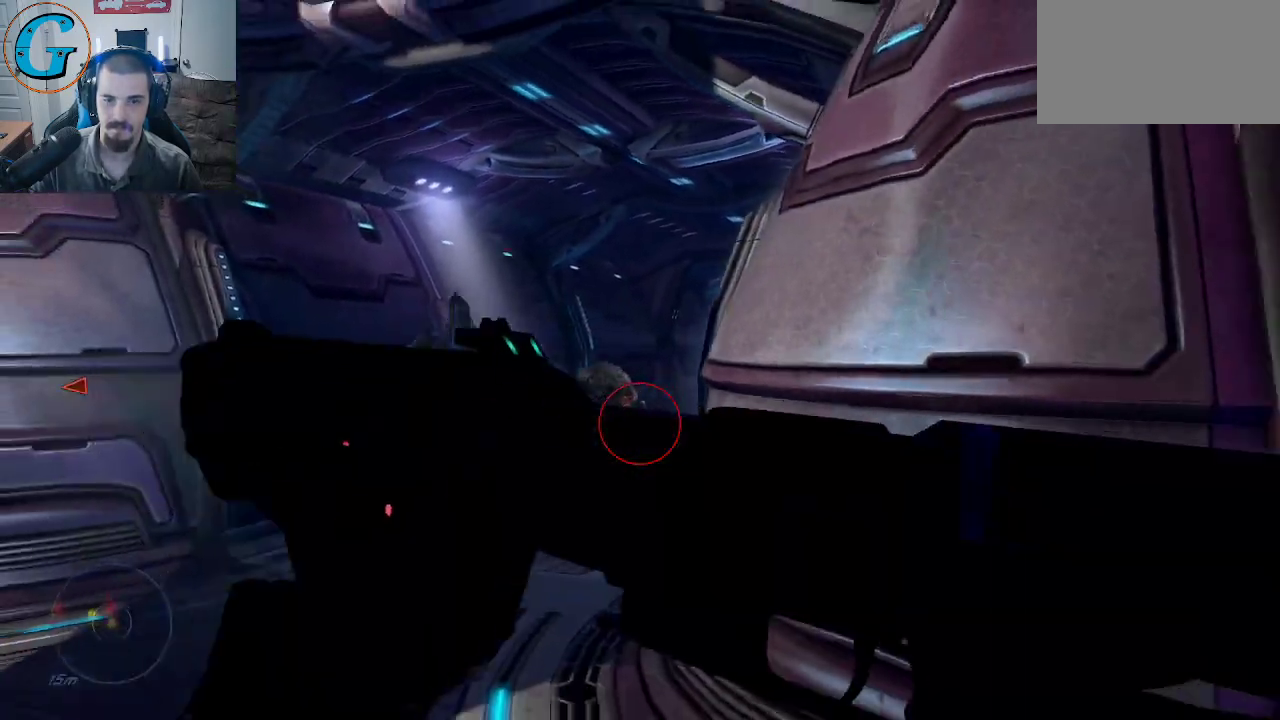
{"keys": ["w"], "mouse": ["left"], "mouse_move": "up-left", "events": [[50, "s", "up"], [234, "w", "down"], [467, "mouse_left", "down"]]}
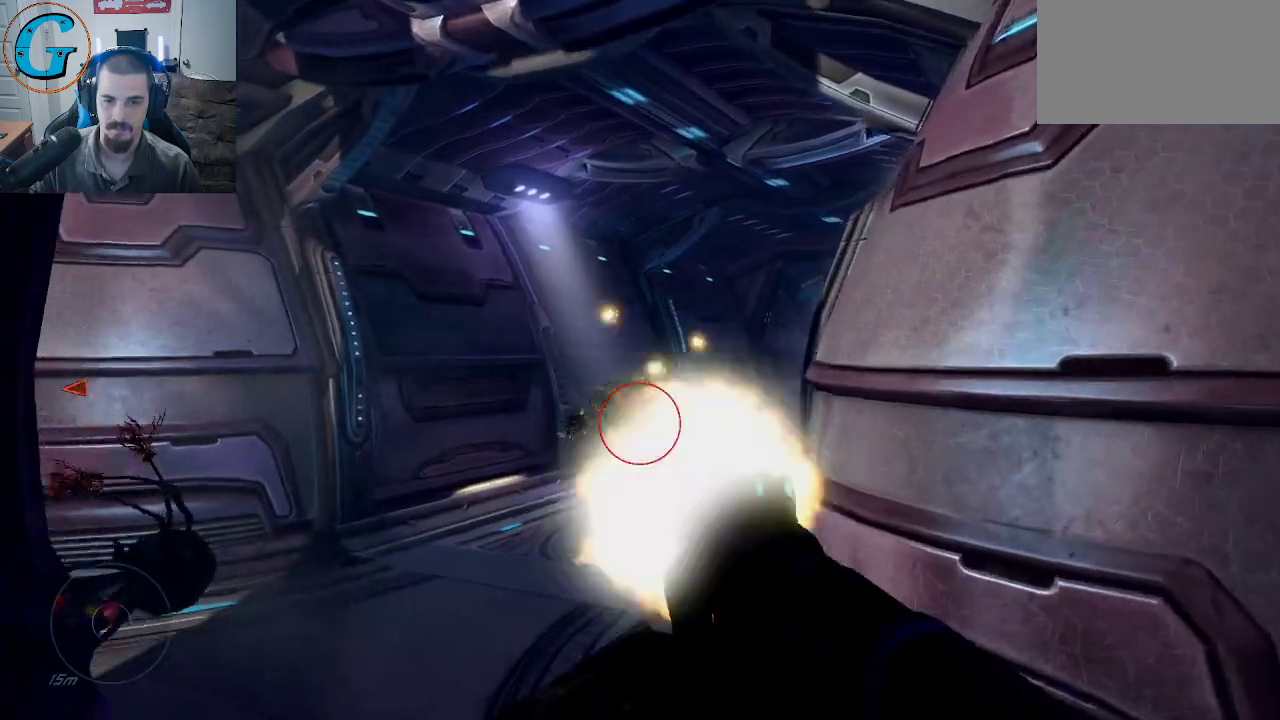
{"keys": [], "mouse": [], "mouse_move": "down", "events": [[100, "w", "up"], [150, "mouse_left", "up"]]}
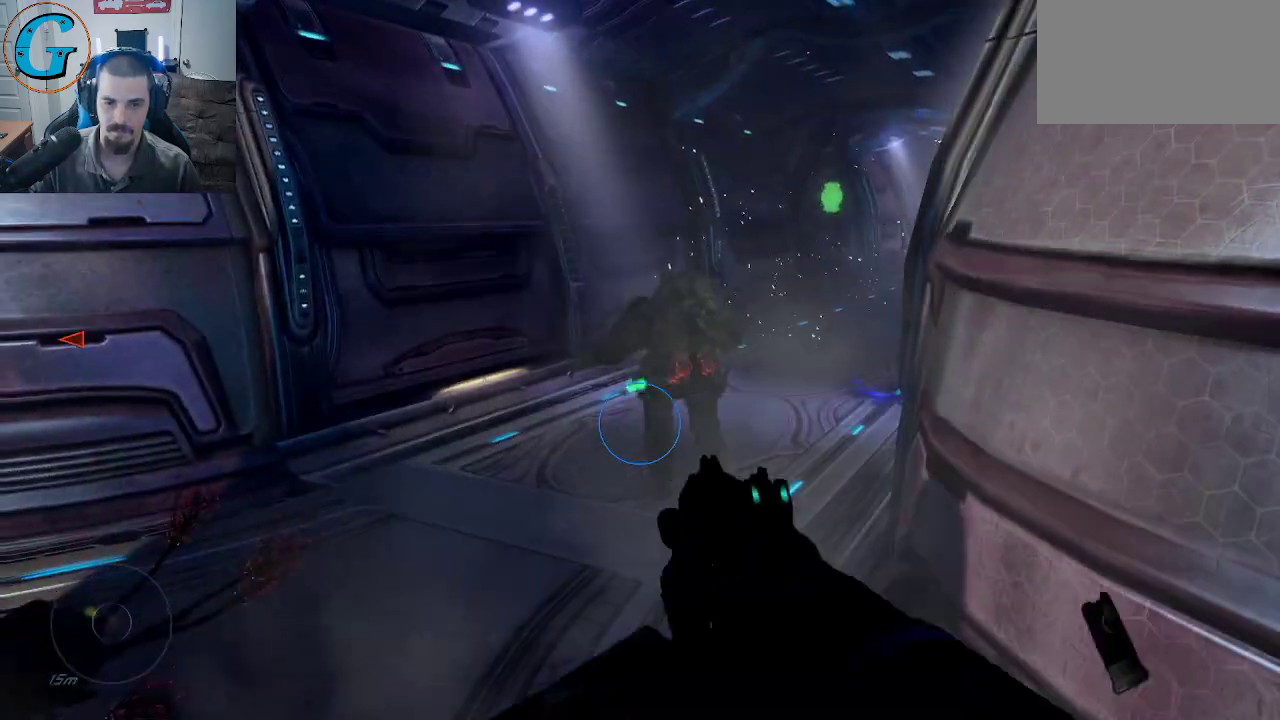
{"keys": [], "mouse": [], "mouse_move": "still", "events": []}
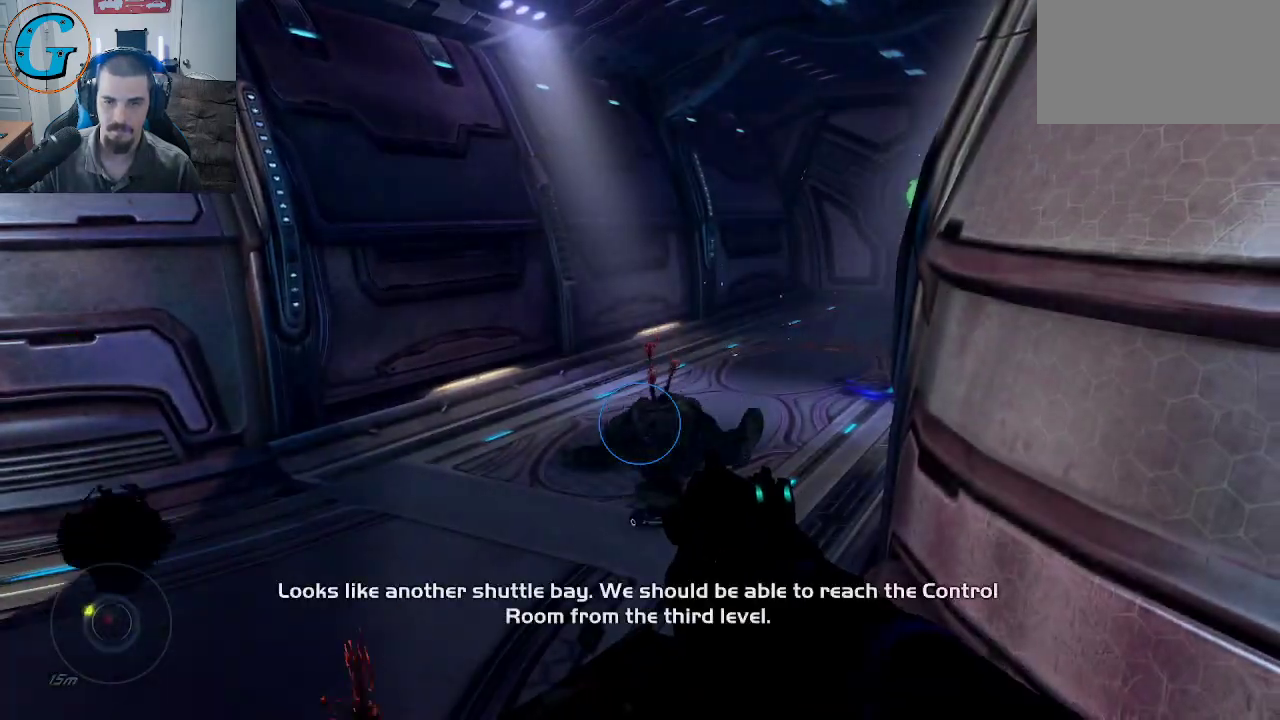
{"keys": [], "mouse": [], "mouse_move": "still", "events": [[84, "d", "down"], [417, "d", "up"]]}
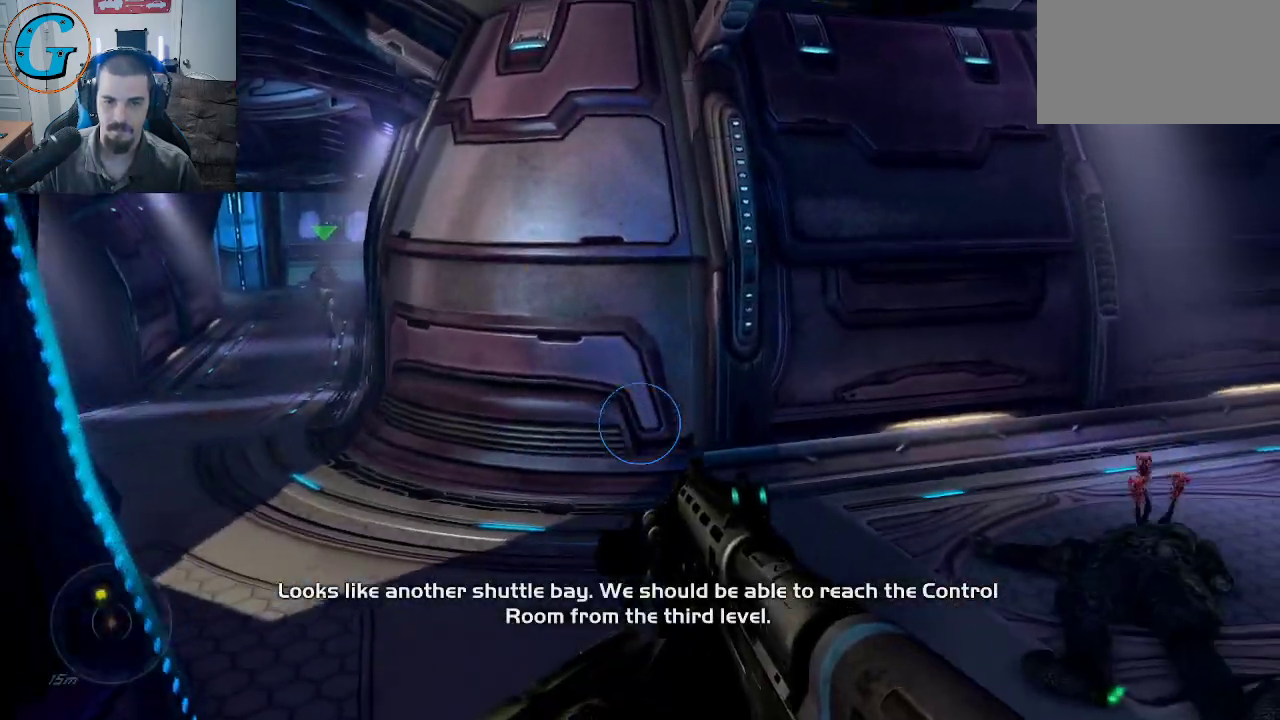
{"keys": ["s"], "mouse": [], "mouse_move": "down-right", "events": [[100, "mouse_wheel", "down"], [150, "a", "down"], [200, "mouse_wheel", "up"], [250, "s", "down"], [484, "a", "up"]]}
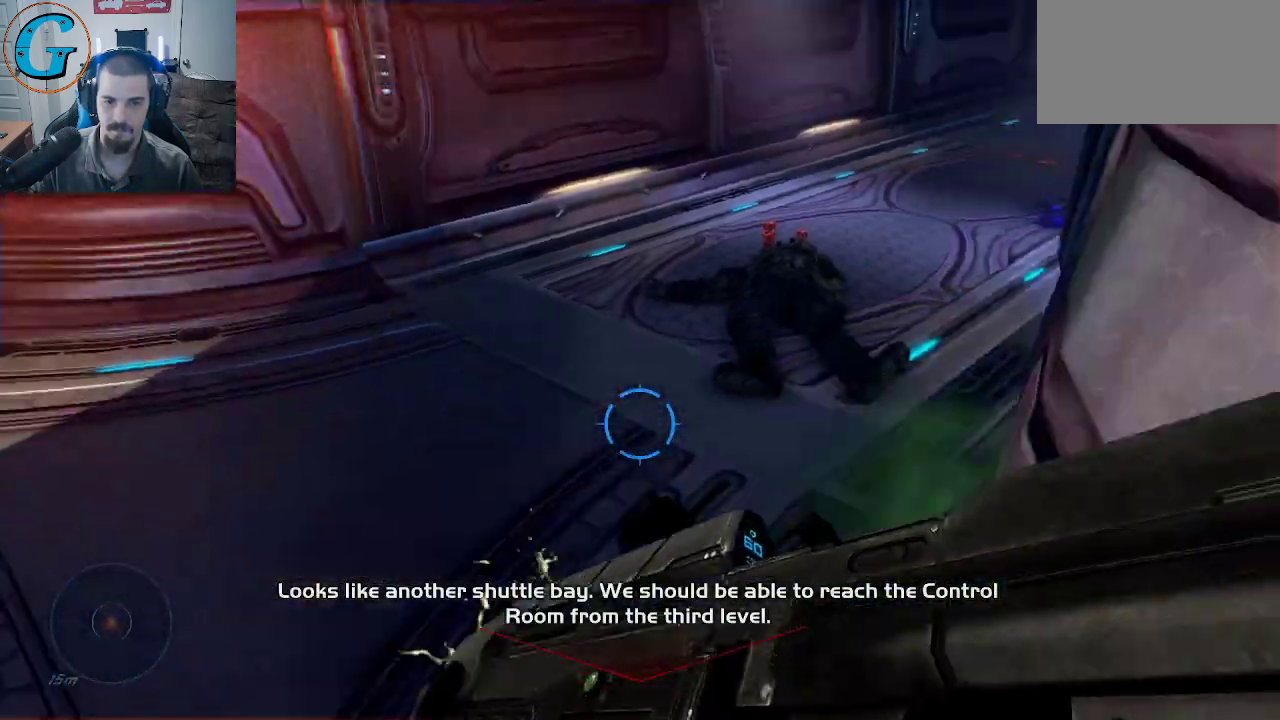
{"keys": ["s"], "mouse": [], "mouse_move": "still", "events": []}
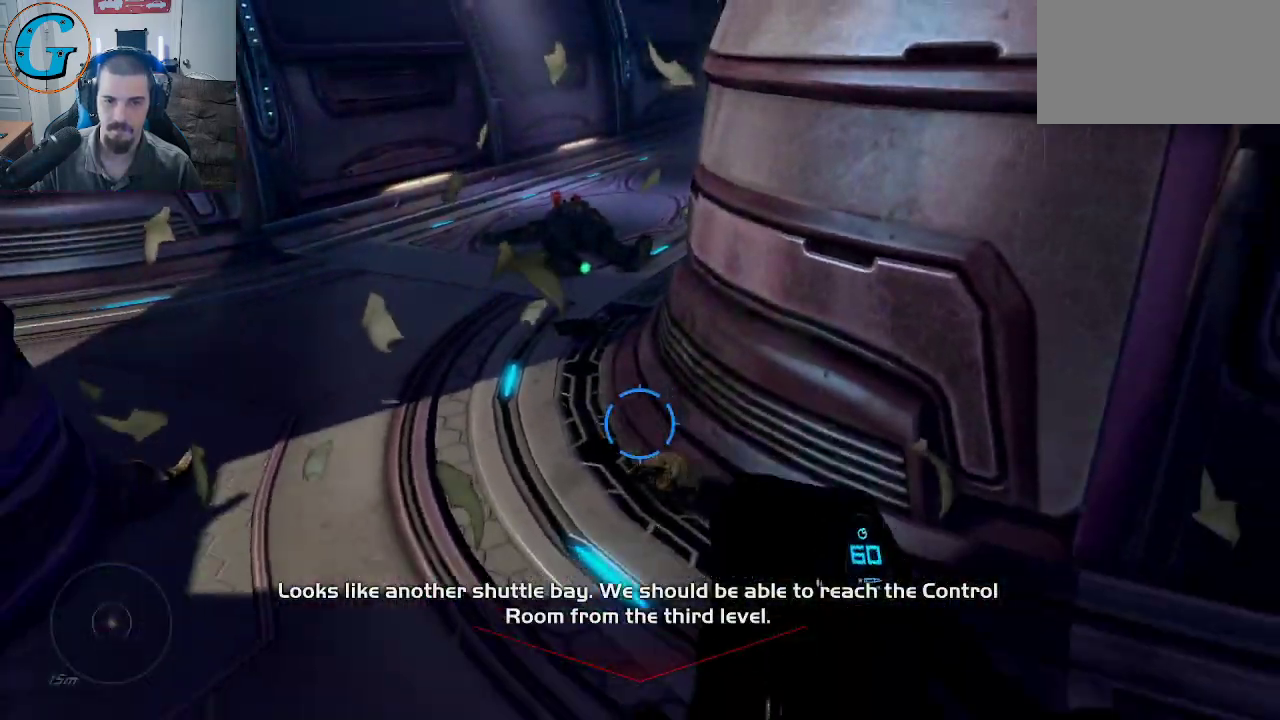
{"keys": ["a", "w"], "mouse": [], "mouse_move": "left", "events": [[50, "a", "down"], [134, "s", "up"], [284, "w", "down"]]}
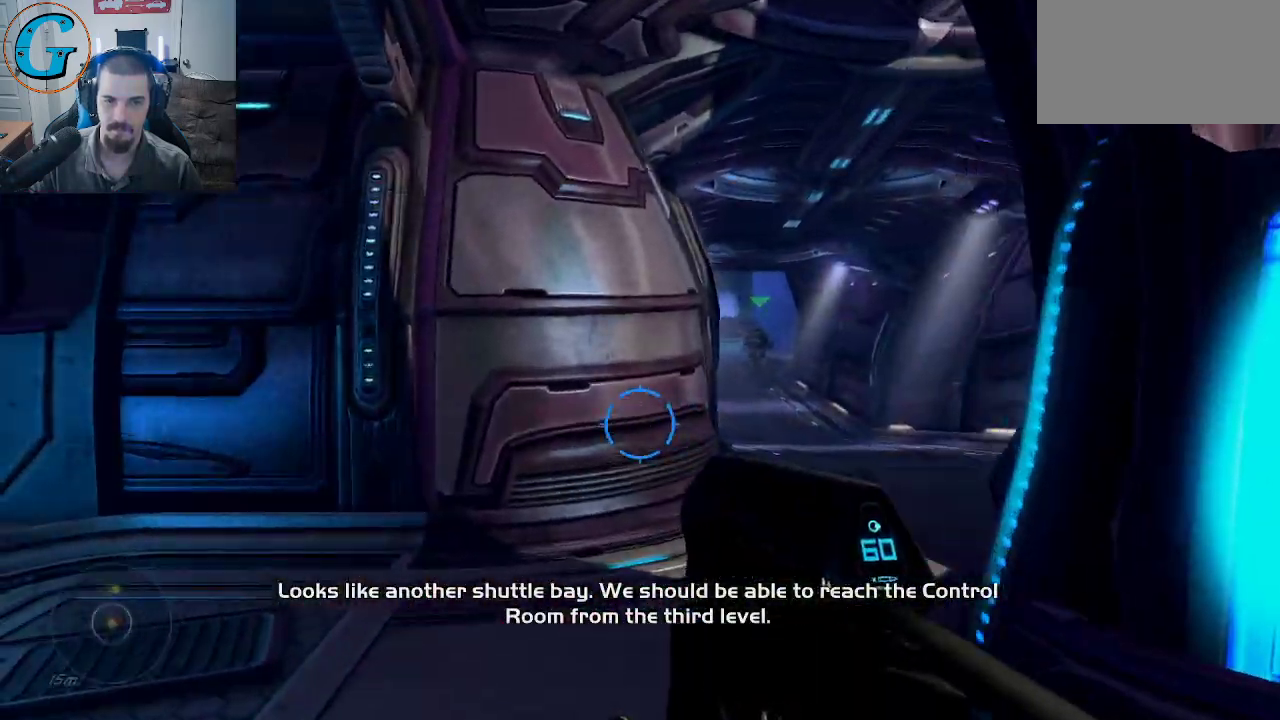
{"keys": ["r", "w"], "mouse": [], "mouse_move": "right", "events": [[17, "a", "up"], [384, "r", "down"]]}
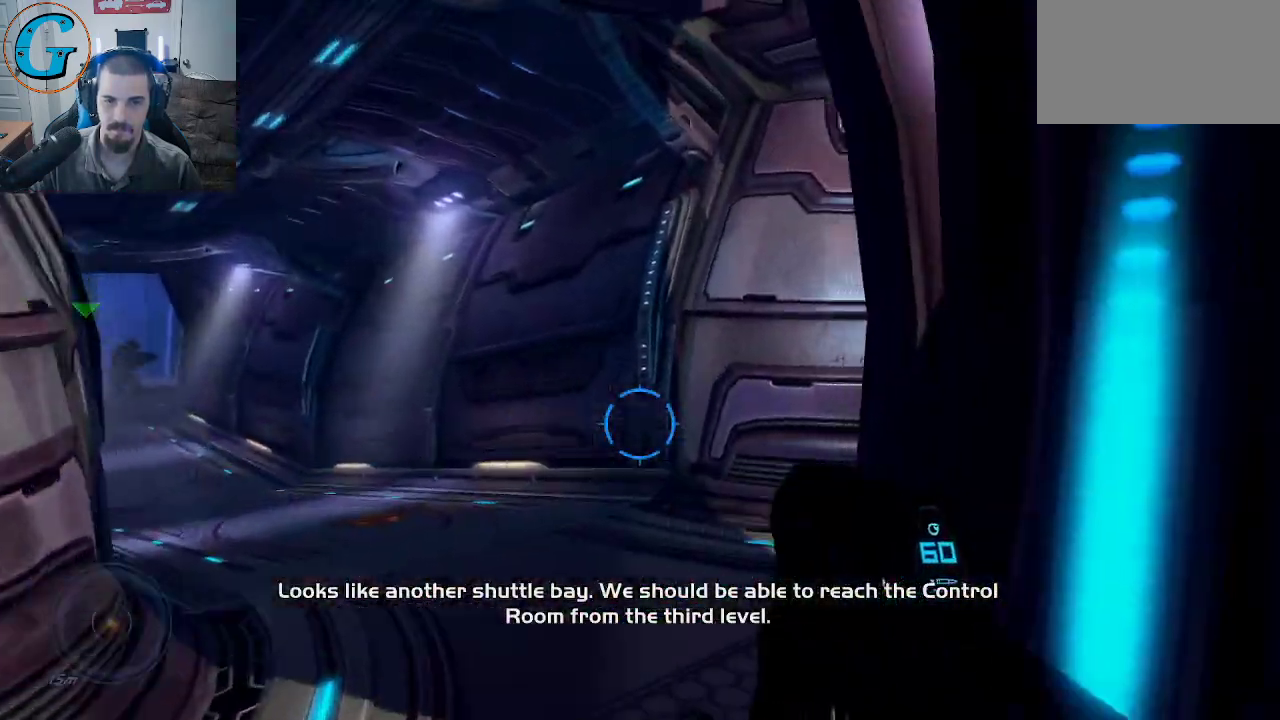
{"keys": ["a"], "mouse": [], "mouse_move": "right", "events": [[34, "r", "up"], [167, "a", "down"], [350, "w", "up"]]}
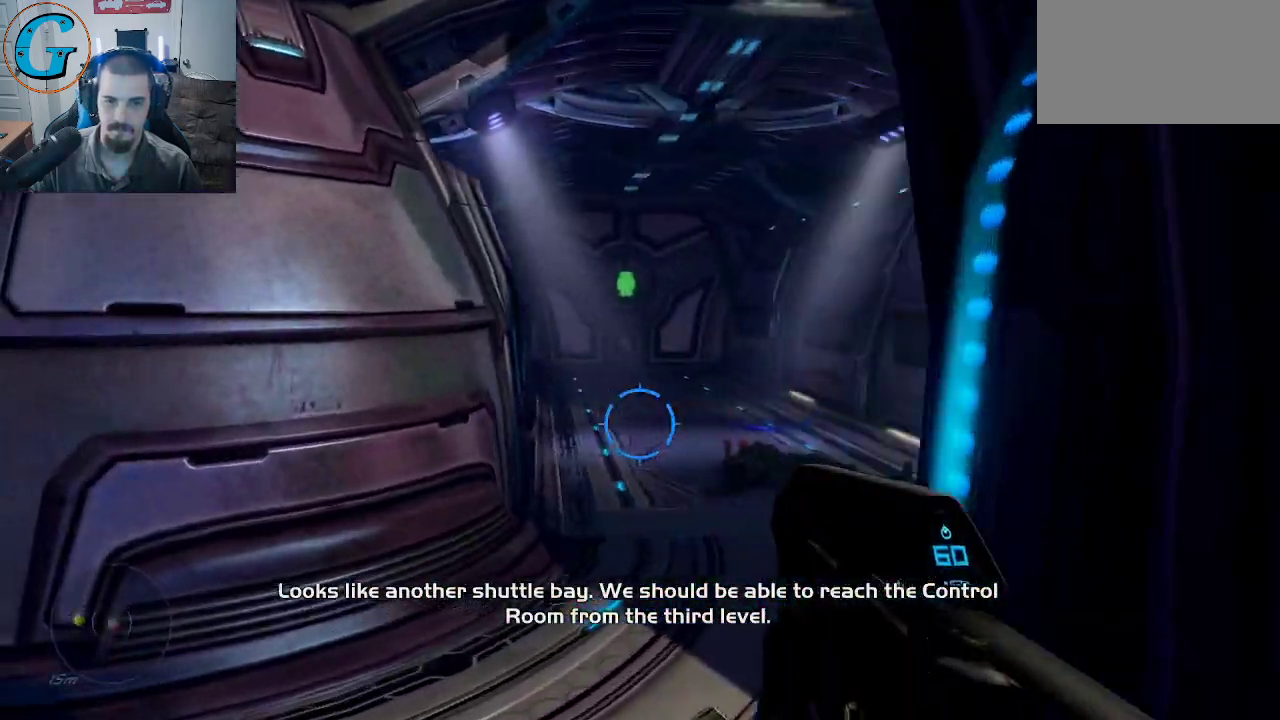
{"keys": ["w"], "mouse": [], "mouse_move": "left", "events": [[234, "w", "down"], [317, "a", "up"]]}